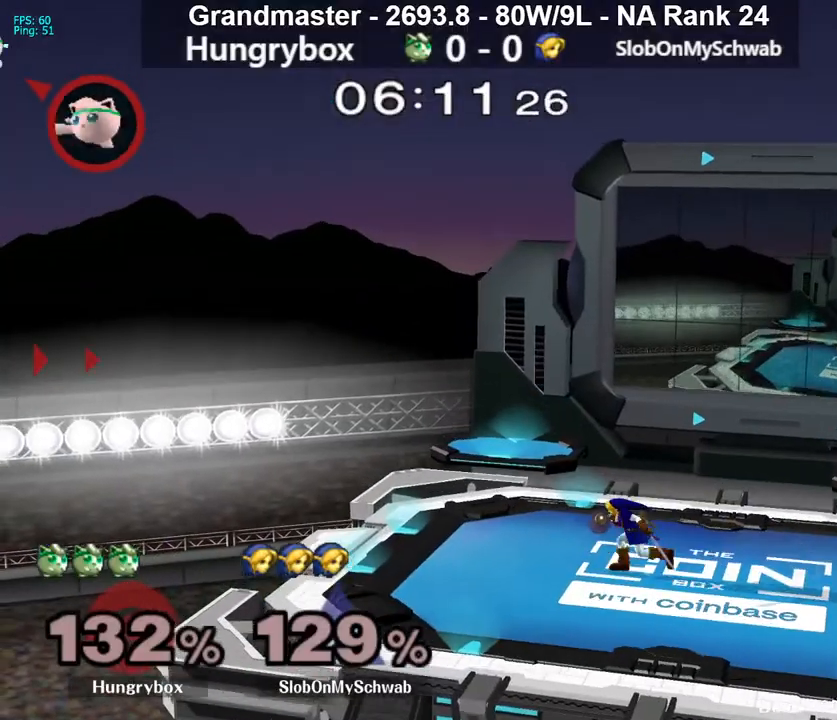
Gameplay with a controller (Nintendo layout); each line is a JSON object with the inputs held at the frame after it. "events" lists button and stick changes between this image and that frame as [ms after this image, input, new state], when the widget could be followed in between. Not read: L3 R3 START.
{"buttons": [], "left_stick": "right", "right_stick": "left", "events": [[500, "right_stick", "left"]]}
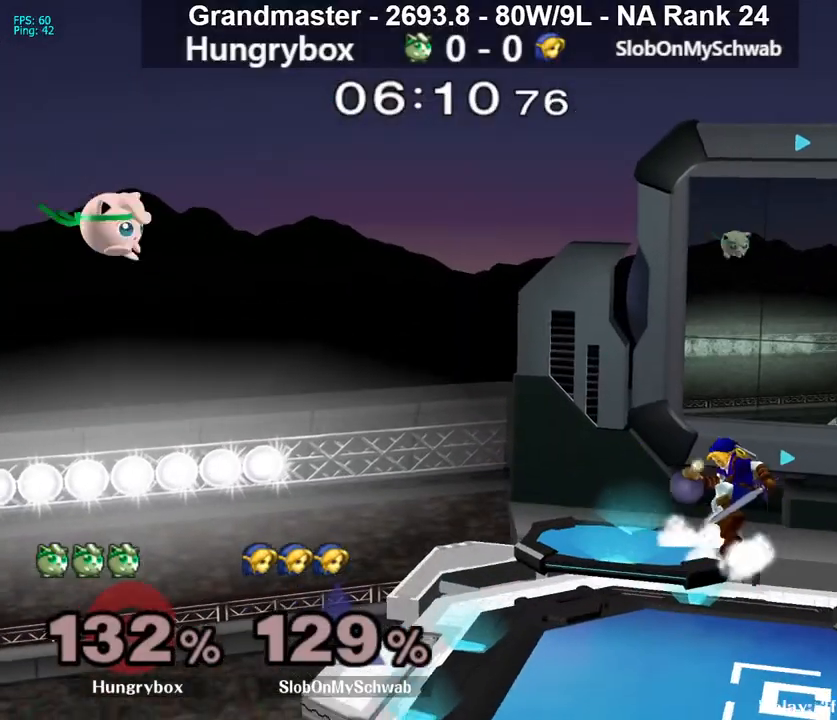
{"buttons": [], "left_stick": "right", "right_stick": "center", "events": [[217, "right_stick", "center"]]}
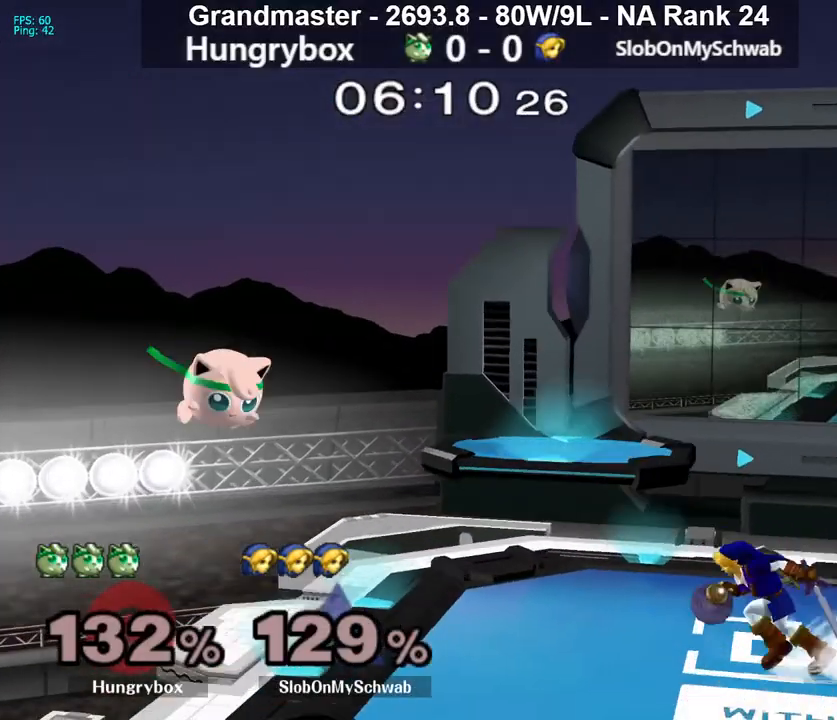
{"buttons": [], "left_stick": "right", "right_stick": "right", "events": [[167, "left_stick", "up-right"], [250, "right_stick", "right"], [300, "left_stick", "right"]]}
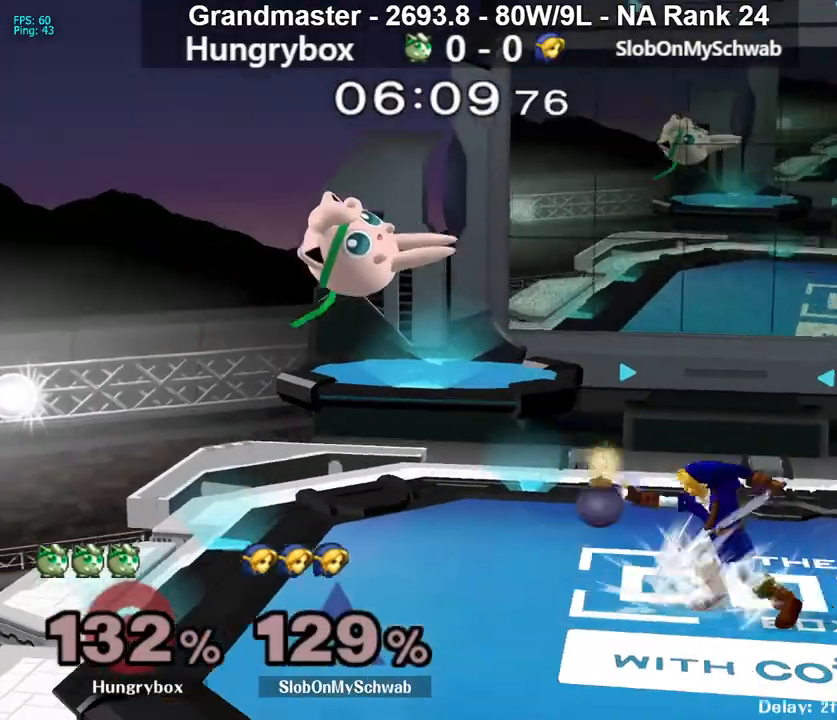
{"buttons": [], "left_stick": "right", "right_stick": "center", "events": [[167, "right_stick", "center"], [300, "right_stick", "right"], [417, "right_stick", "center"], [433, "Z", "down"], [500, "Z", "up"]]}
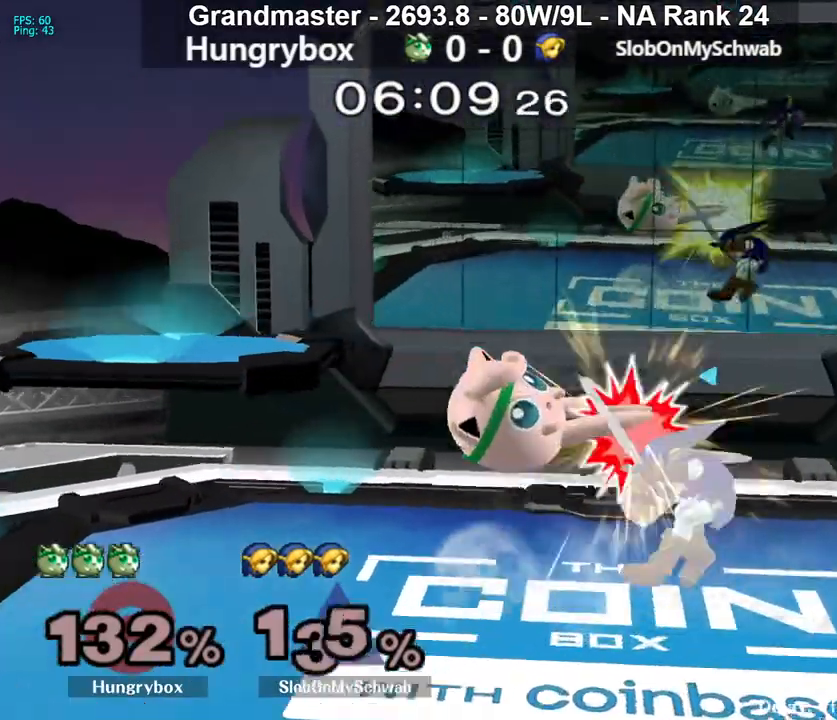
{"buttons": [], "left_stick": "center", "right_stick": "center", "events": [[50, "Z", "down"], [117, "Z", "up"], [167, "Z", "down"], [233, "Z", "up"], [267, "Z", "down"], [333, "Z", "up"], [350, "left_stick", "center"]]}
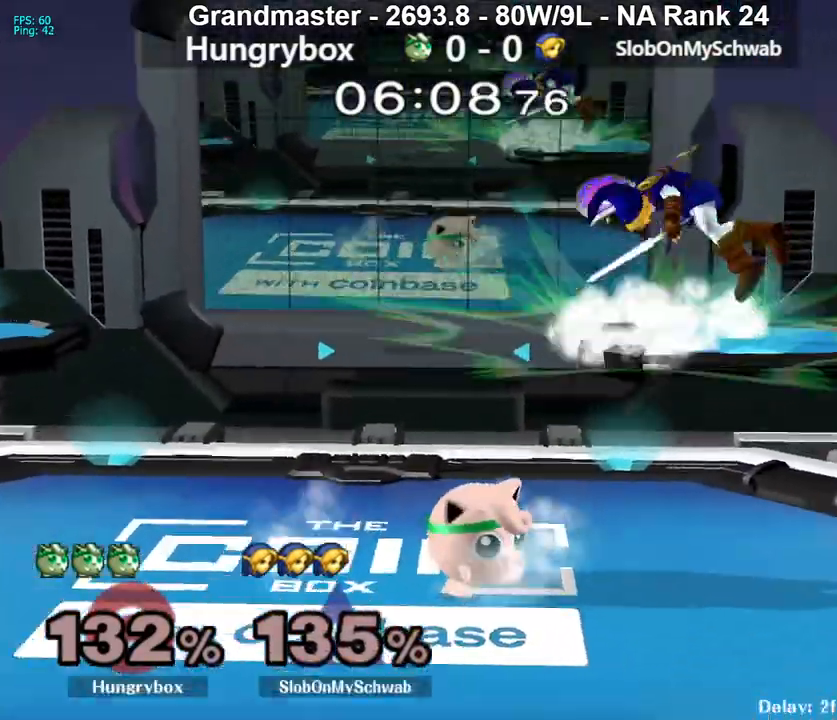
{"buttons": [], "left_stick": "up-right", "right_stick": "center", "events": [[150, "left_stick", "down-left"], [283, "left_stick", "center"], [400, "left_stick", "up"], [483, "left_stick", "up-right"]]}
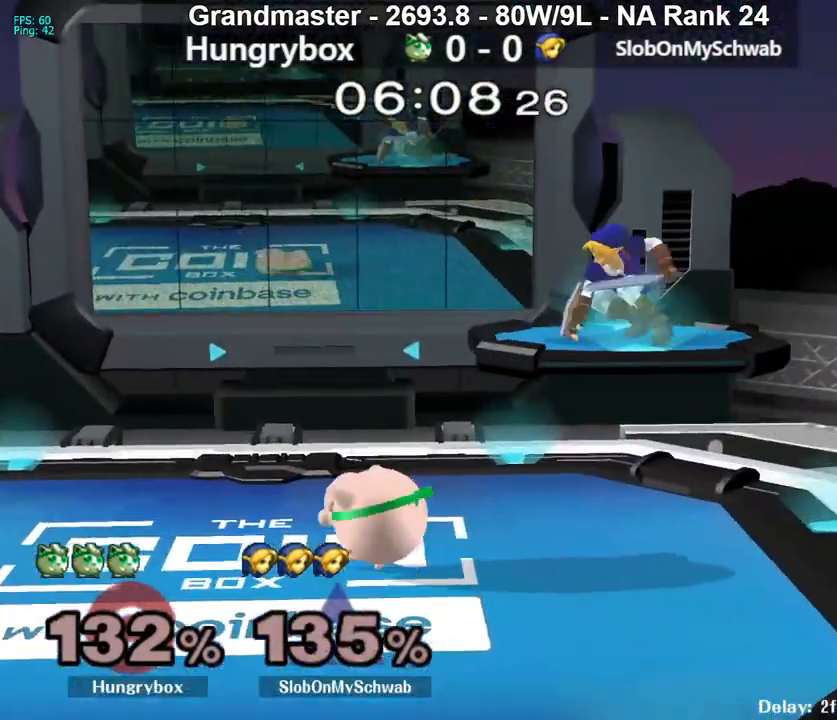
{"buttons": [], "left_stick": "right", "right_stick": "center", "events": [[150, "right_stick", "right"], [267, "left_stick", "down-right"], [300, "right_stick", "center"], [317, "left_stick", "down-left"], [433, "left_stick", "right"]]}
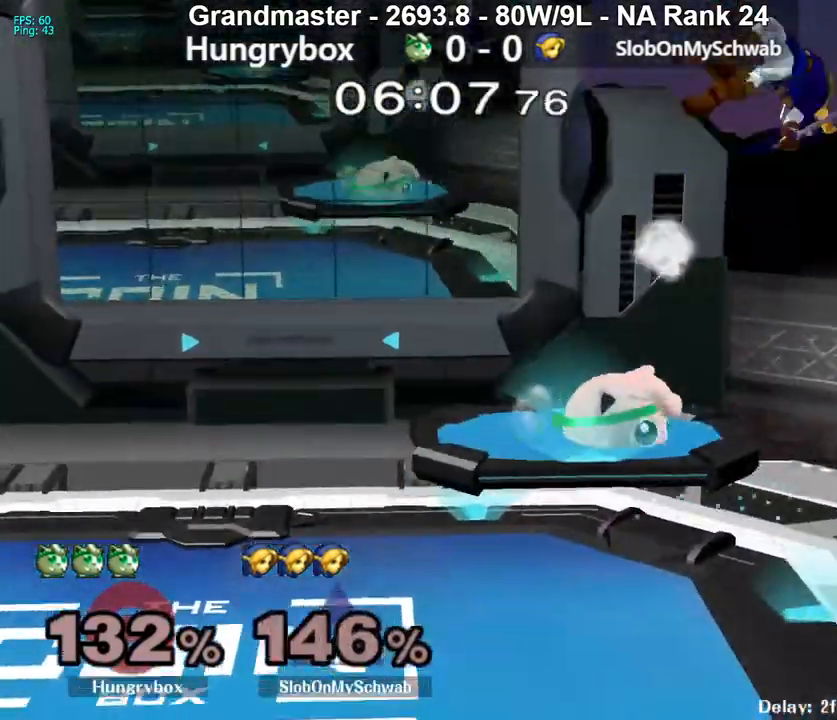
{"buttons": [], "left_stick": "up-right", "right_stick": "center", "events": [[33, "left_stick", "center"], [83, "left_stick", "right"], [200, "left_stick", "down-right"], [433, "left_stick", "up"], [500, "left_stick", "up-right"]]}
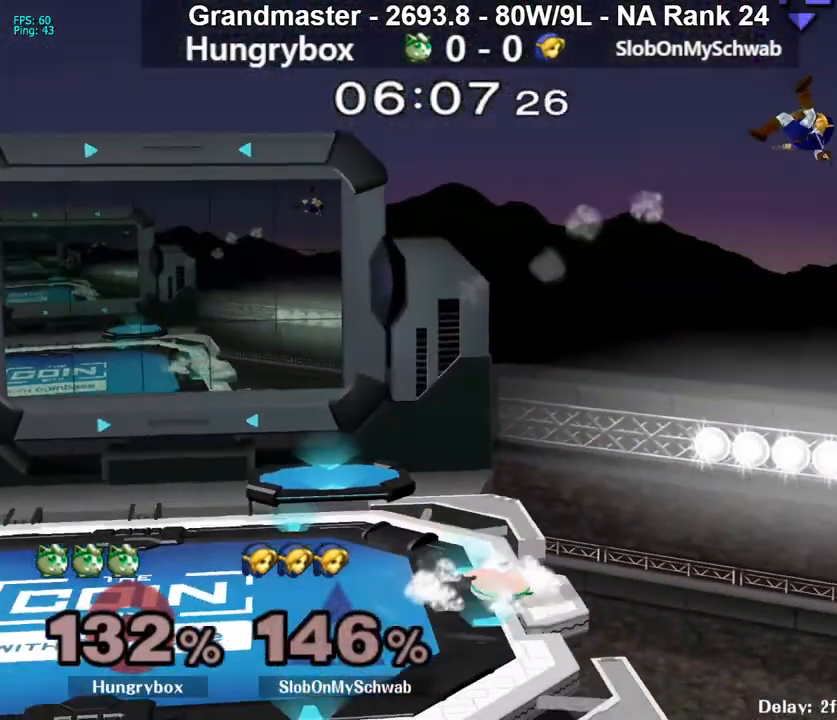
{"buttons": [], "left_stick": "right", "right_stick": "right", "events": [[100, "left_stick", "right"], [200, "left_stick", "up-right"], [283, "right_stick", "right"], [350, "left_stick", "right"]]}
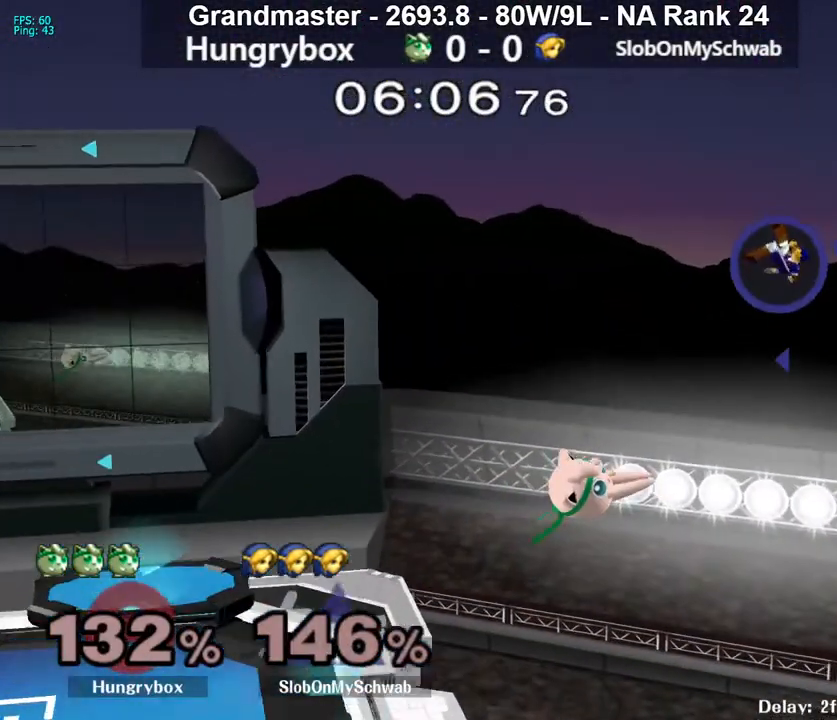
{"buttons": [], "left_stick": "center", "right_stick": "center", "events": [[150, "right_stick", "center"], [233, "left_stick", "center"], [283, "left_stick", "left"], [367, "left_stick", "center"]]}
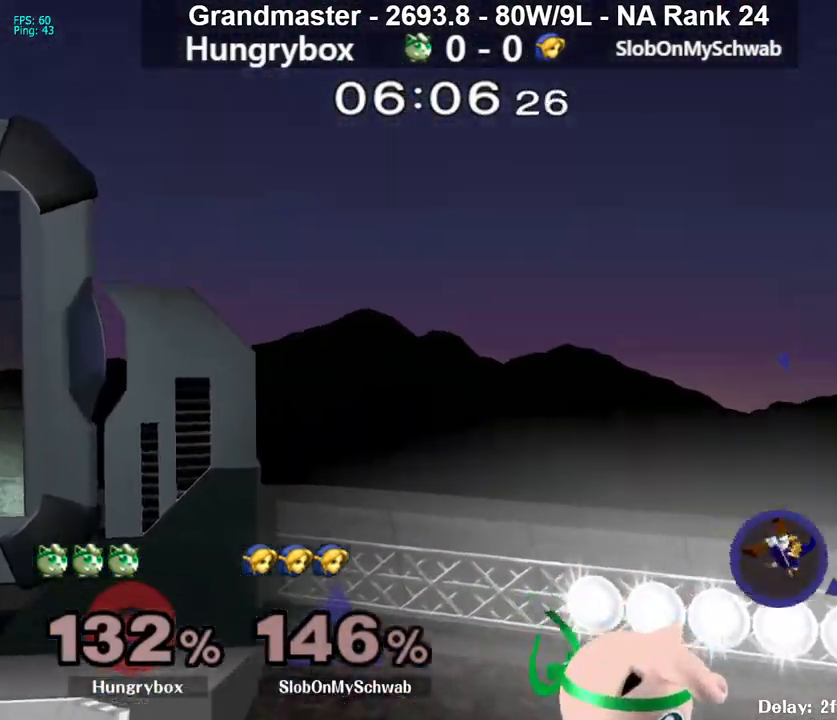
{"buttons": [], "left_stick": "left", "right_stick": "right", "events": [[67, "left_stick", "right"], [67, "right_stick", "right"], [300, "left_stick", "down"], [383, "left_stick", "left"]]}
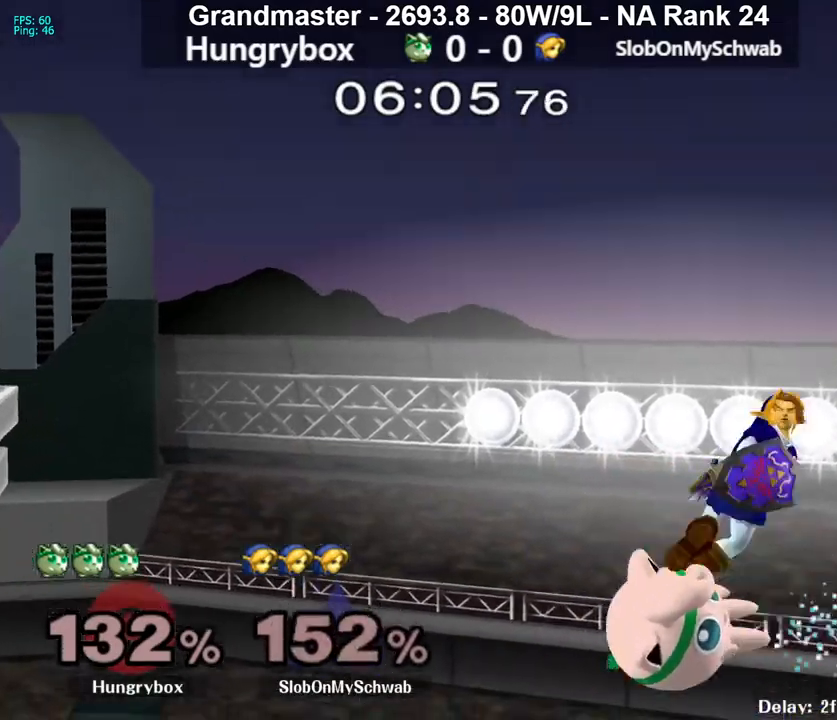
{"buttons": [], "left_stick": "up-left", "right_stick": "center", "events": [[117, "right_stick", "center"], [233, "left_stick", "down-right"], [383, "left_stick", "up"], [450, "left_stick", "up-left"]]}
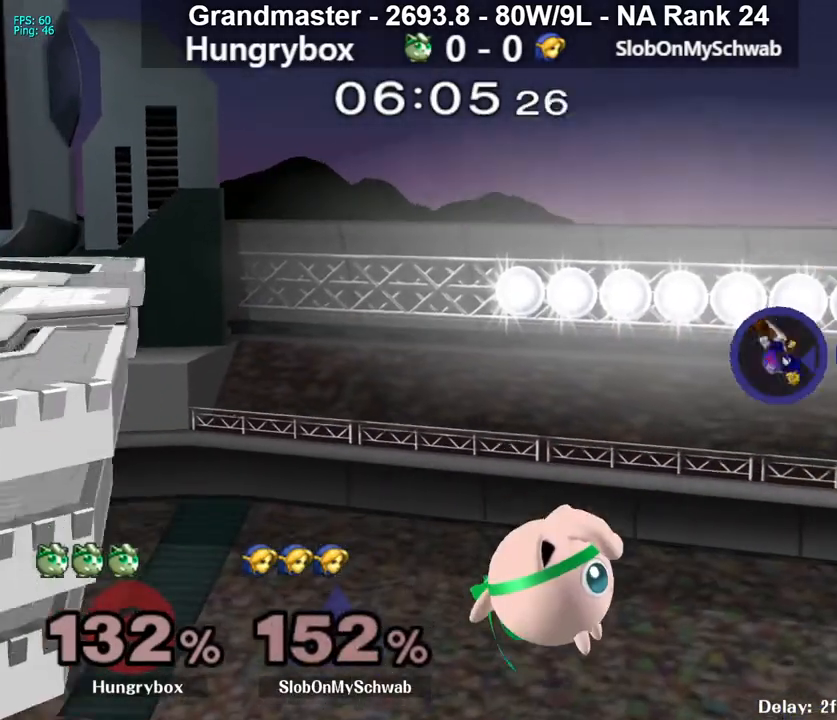
{"buttons": ["Y"], "left_stick": "left", "right_stick": "center", "events": [[17, "left_stick", "left"], [283, "Y", "down"]]}
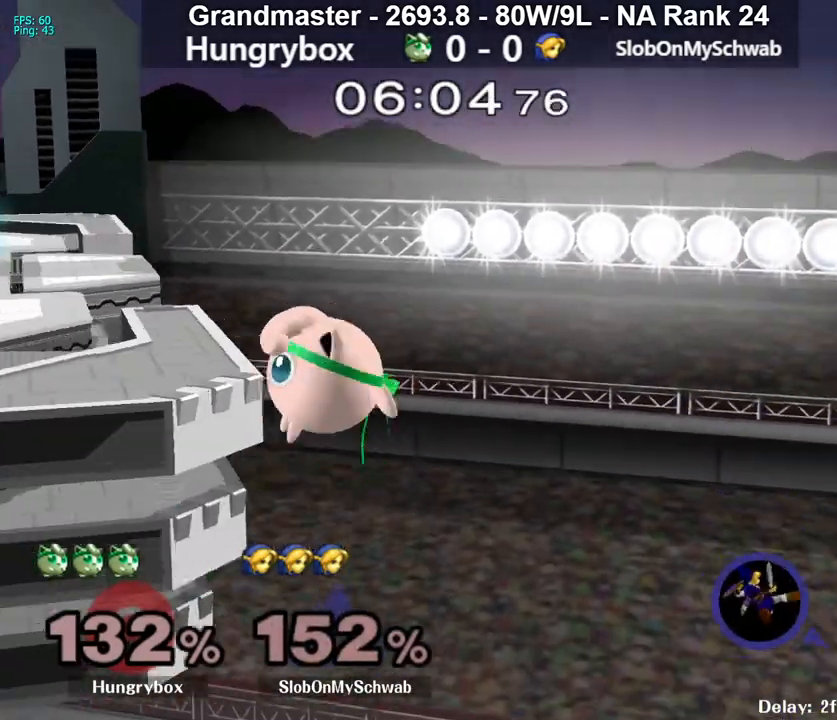
{"buttons": ["Y"], "left_stick": "left", "right_stick": "center", "events": [[183, "Y", "up"], [250, "left_stick", "center"], [400, "left_stick", "down"], [433, "Y", "down"], [500, "left_stick", "left"]]}
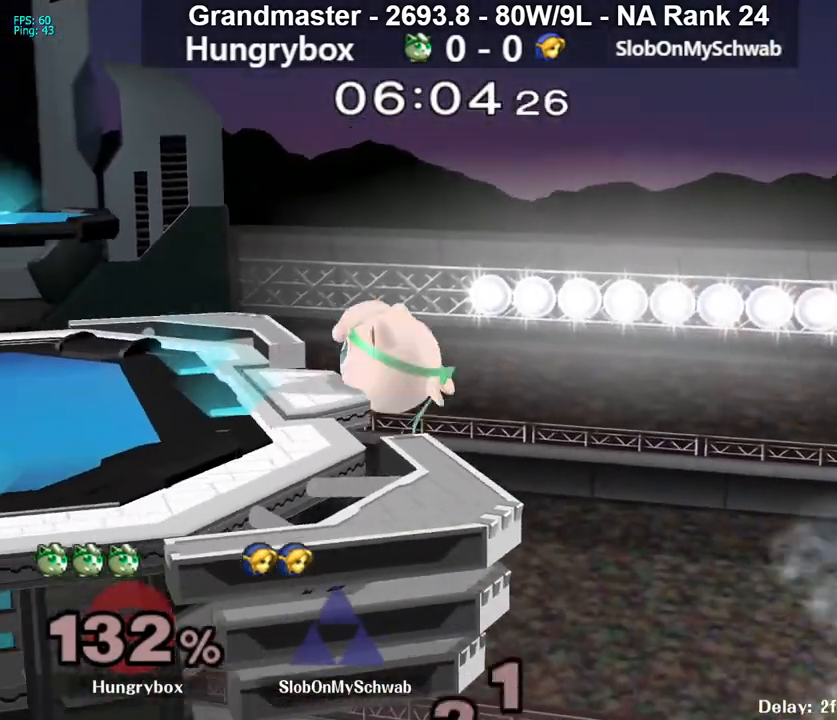
{"buttons": ["Z"], "left_stick": "down-left", "right_stick": "center", "events": [[17, "Y", "up"], [33, "left_stick", "down"], [67, "left_stick", "left"], [267, "right_stick", "up"], [317, "Z", "down"], [333, "right_stick", "center"], [350, "left_stick", "down-left"], [383, "Z", "up"], [433, "Z", "down"]]}
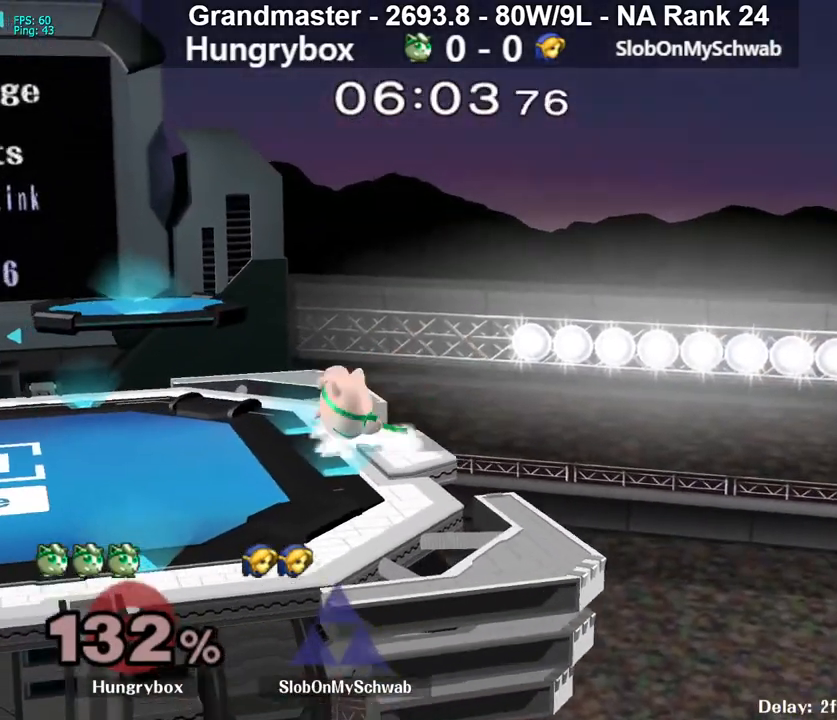
{"buttons": [], "left_stick": "up-left", "right_stick": "center", "events": [[17, "left_stick", "center"], [67, "Z", "up"], [133, "left_stick", "left"], [250, "left_stick", "down-left"], [267, "R1", "down"], [350, "R1", "up"], [417, "left_stick", "up-right"], [483, "left_stick", "up-left"]]}
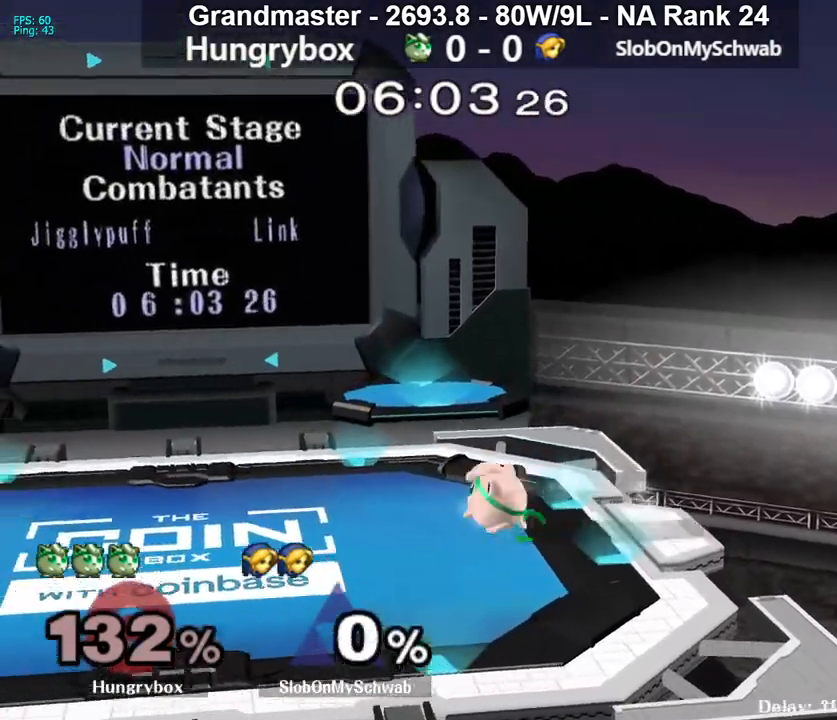
{"buttons": ["R1"], "left_stick": "down-left", "right_stick": "center", "events": [[50, "left_stick", "left"], [183, "left_stick", "center"], [250, "left_stick", "up-right"], [317, "left_stick", "up-left"], [383, "left_stick", "down-left"], [417, "R1", "down"]]}
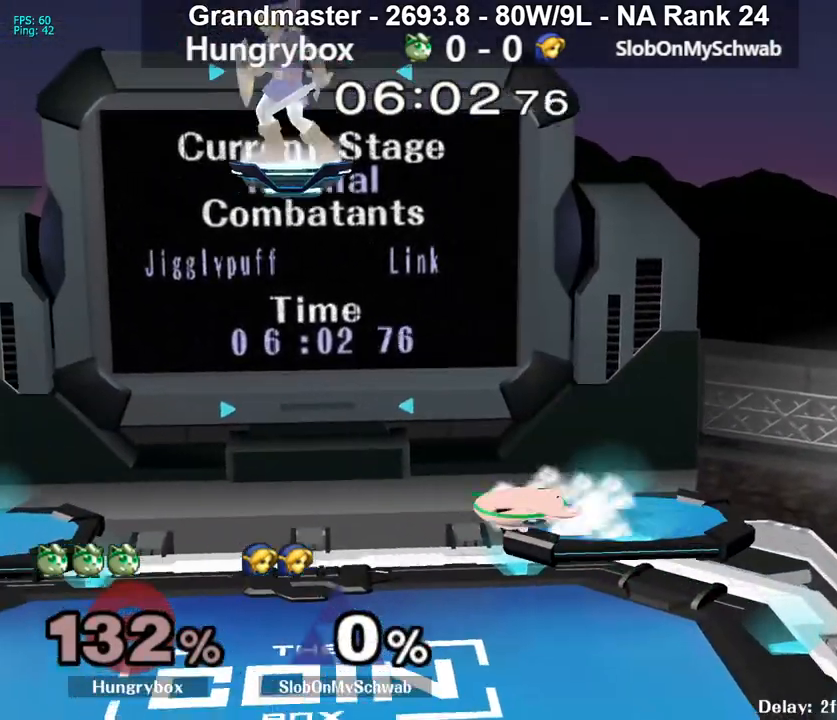
{"buttons": [], "left_stick": "center", "right_stick": "center", "events": [[17, "R1", "up"], [17, "left_stick", "center"], [67, "left_stick", "up"], [200, "R1", "down"], [217, "left_stick", "down-right"], [283, "R1", "up"], [333, "left_stick", "center"]]}
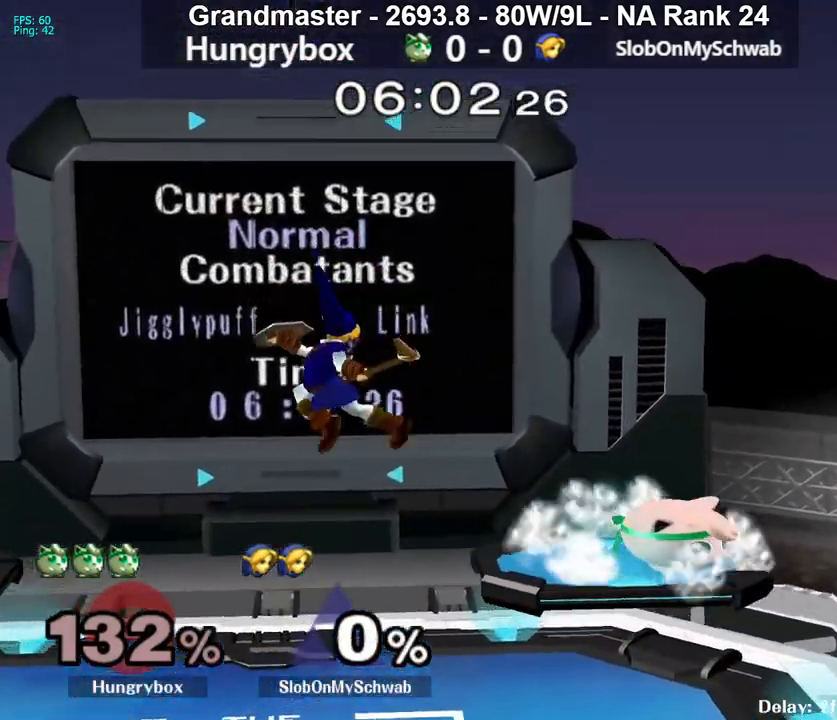
{"buttons": [], "left_stick": "right", "right_stick": "center", "events": [[200, "left_stick", "right"]]}
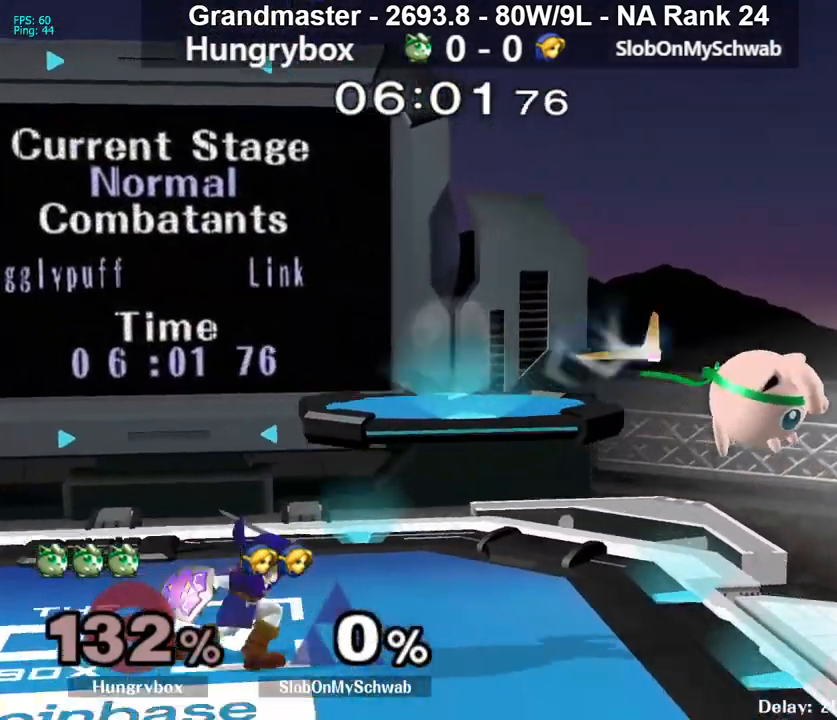
{"buttons": ["R1"], "left_stick": "left", "right_stick": "center", "events": [[100, "left_stick", "down-left"], [167, "left_stick", "left"], [317, "left_stick", "center"], [350, "R1", "down"], [383, "left_stick", "left"]]}
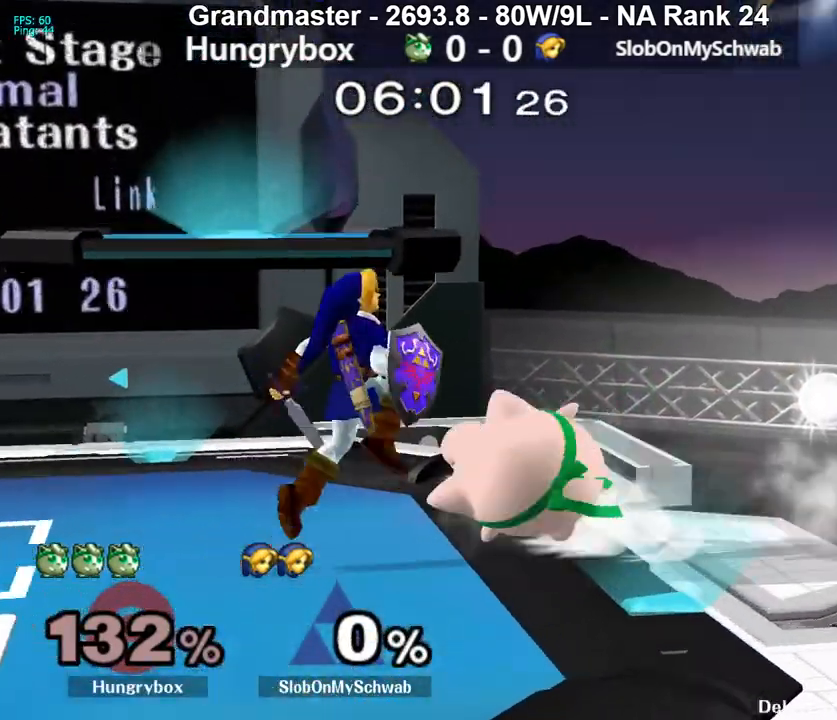
{"buttons": [], "left_stick": "up", "right_stick": "center", "events": [[67, "R1", "up"], [233, "left_stick", "down"], [467, "left_stick", "up"]]}
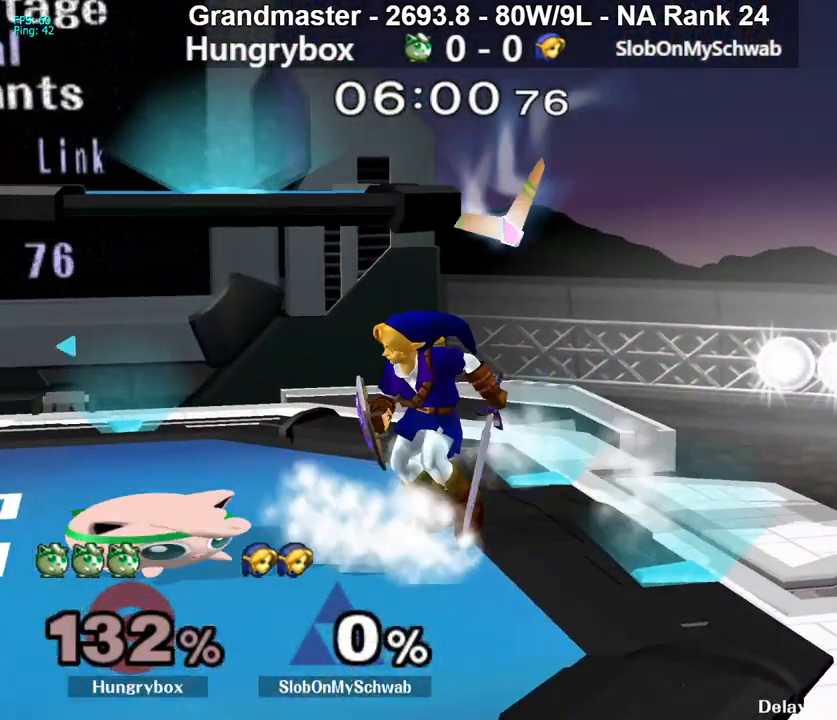
{"buttons": ["Z"], "left_stick": "left", "right_stick": "center", "events": [[33, "left_stick", "up-right"], [67, "right_stick", "down"], [133, "right_stick", "center"], [200, "Z", "down"], [250, "left_stick", "left"], [267, "Z", "up"], [317, "Z", "down"]]}
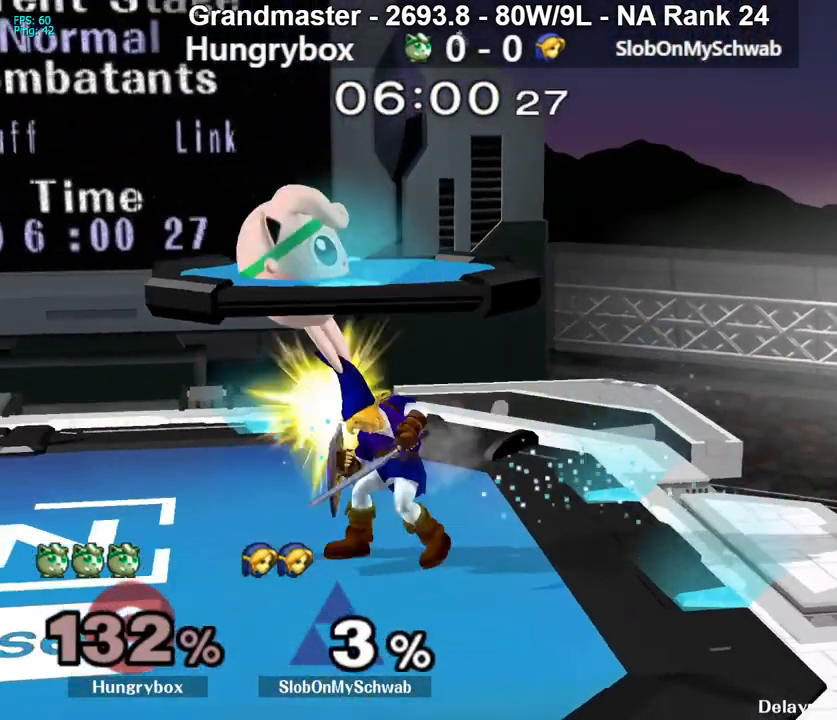
{"buttons": [], "left_stick": "up", "right_stick": "center", "events": [[17, "Z", "up"], [150, "left_stick", "right"], [217, "left_stick", "down-right"], [350, "left_stick", "up-right"], [400, "left_stick", "up"]]}
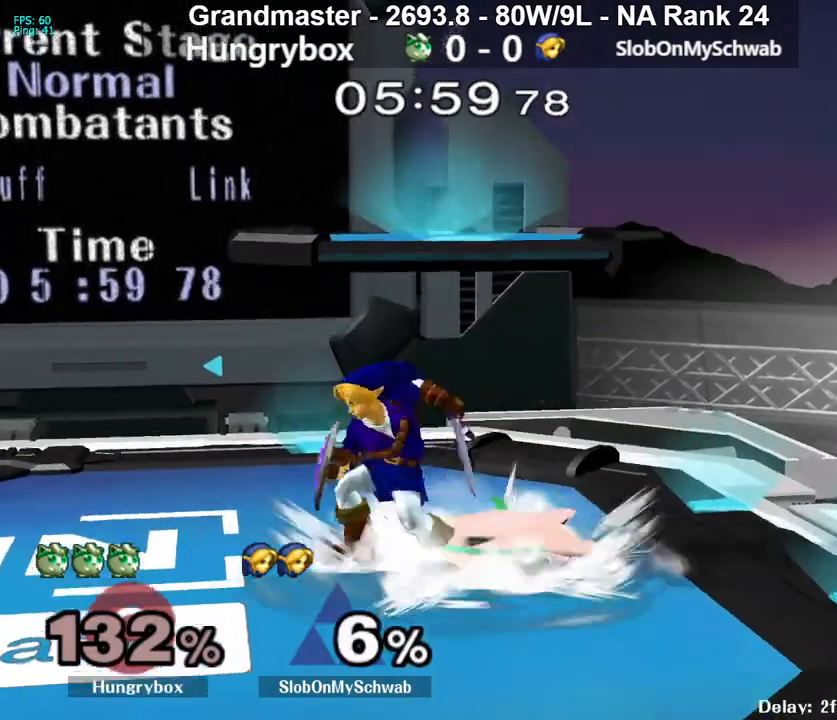
{"buttons": ["A"], "left_stick": "up", "right_stick": "center", "events": [[17, "A", "down"], [83, "A", "up"], [483, "A", "down"]]}
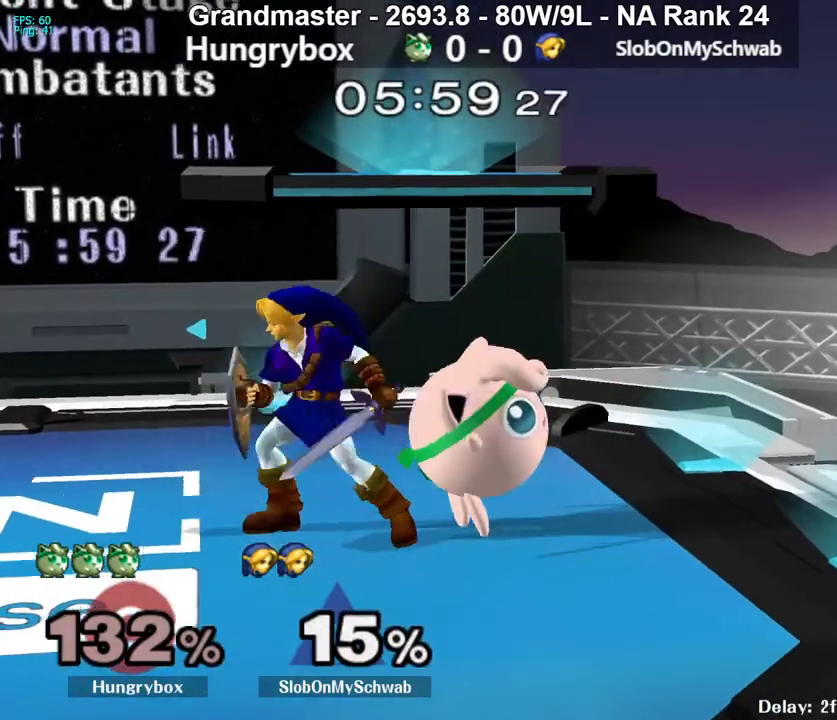
{"buttons": [], "left_stick": "center", "right_stick": "center", "events": [[67, "A", "up"], [333, "left_stick", "center"]]}
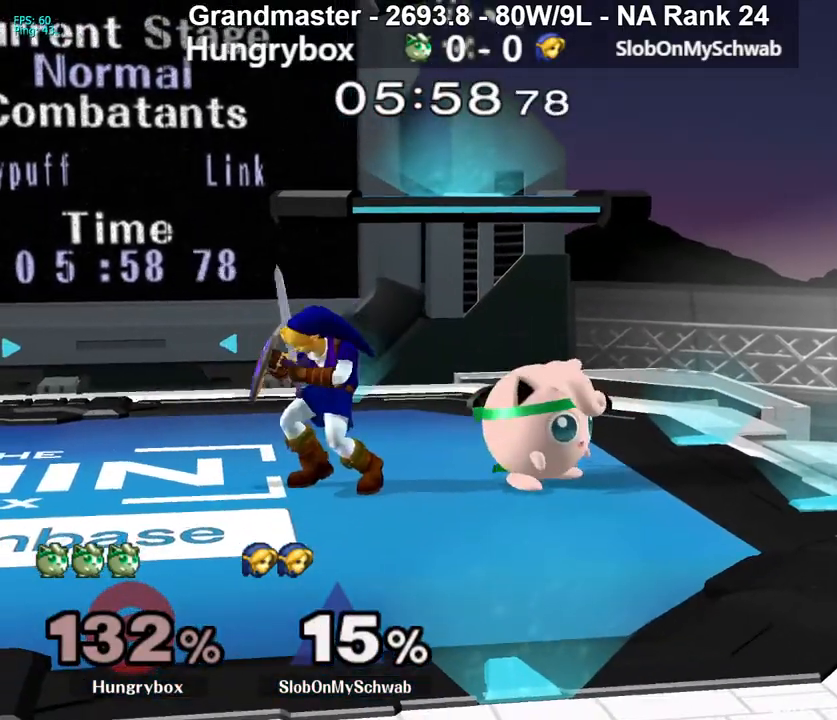
{"buttons": ["B"], "left_stick": "left", "right_stick": "center", "events": [[33, "R1", "down"], [217, "R1", "up"], [217, "left_stick", "up"], [300, "left_stick", "left"], [417, "B", "down"]]}
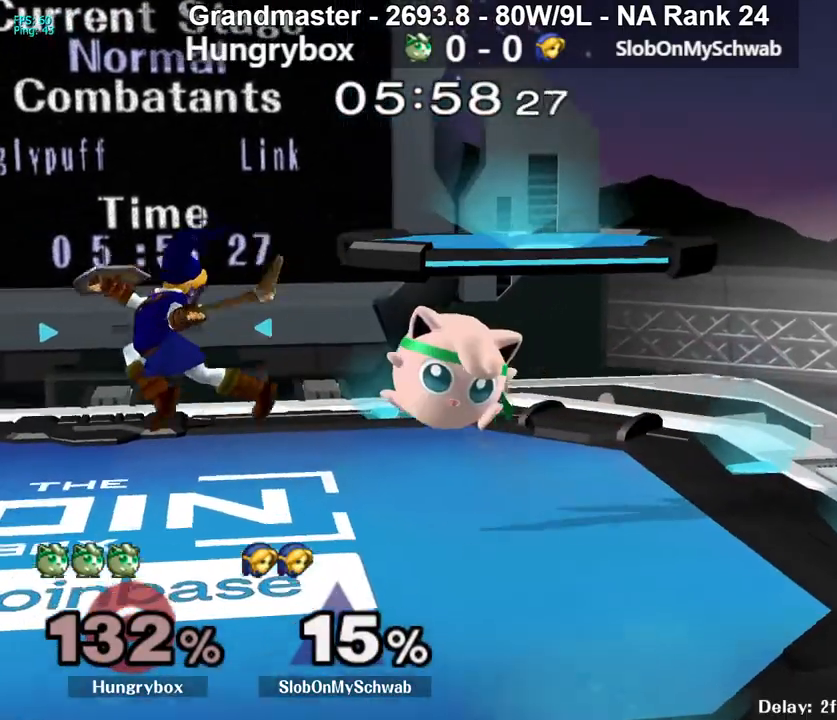
{"buttons": [], "left_stick": "right", "right_stick": "center", "events": [[33, "B", "up"], [350, "left_stick", "center"], [467, "left_stick", "right"]]}
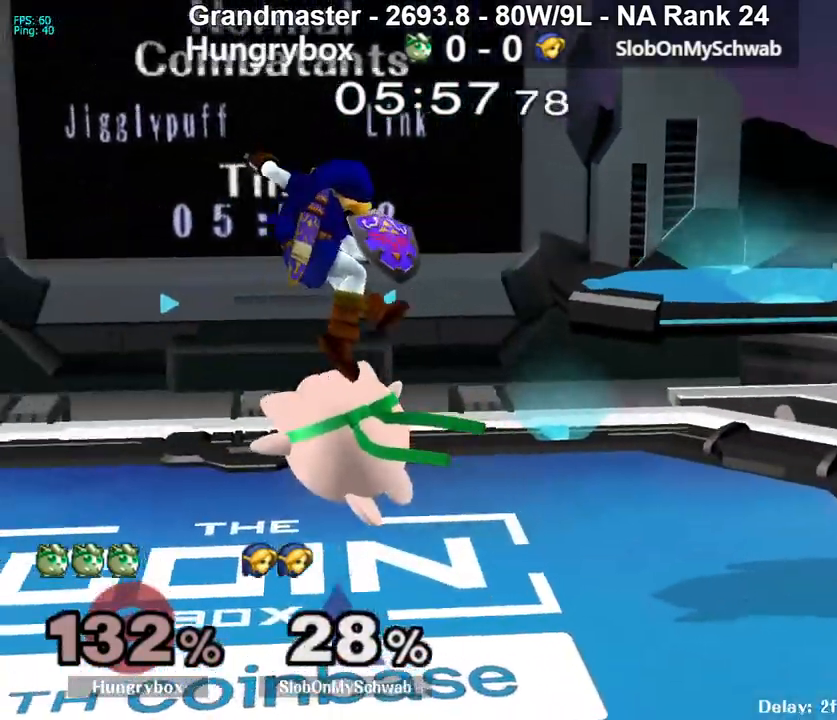
{"buttons": [], "left_stick": "center", "right_stick": "center", "events": [[283, "left_stick", "down"], [317, "B", "down"], [367, "B", "up"], [433, "left_stick", "center"]]}